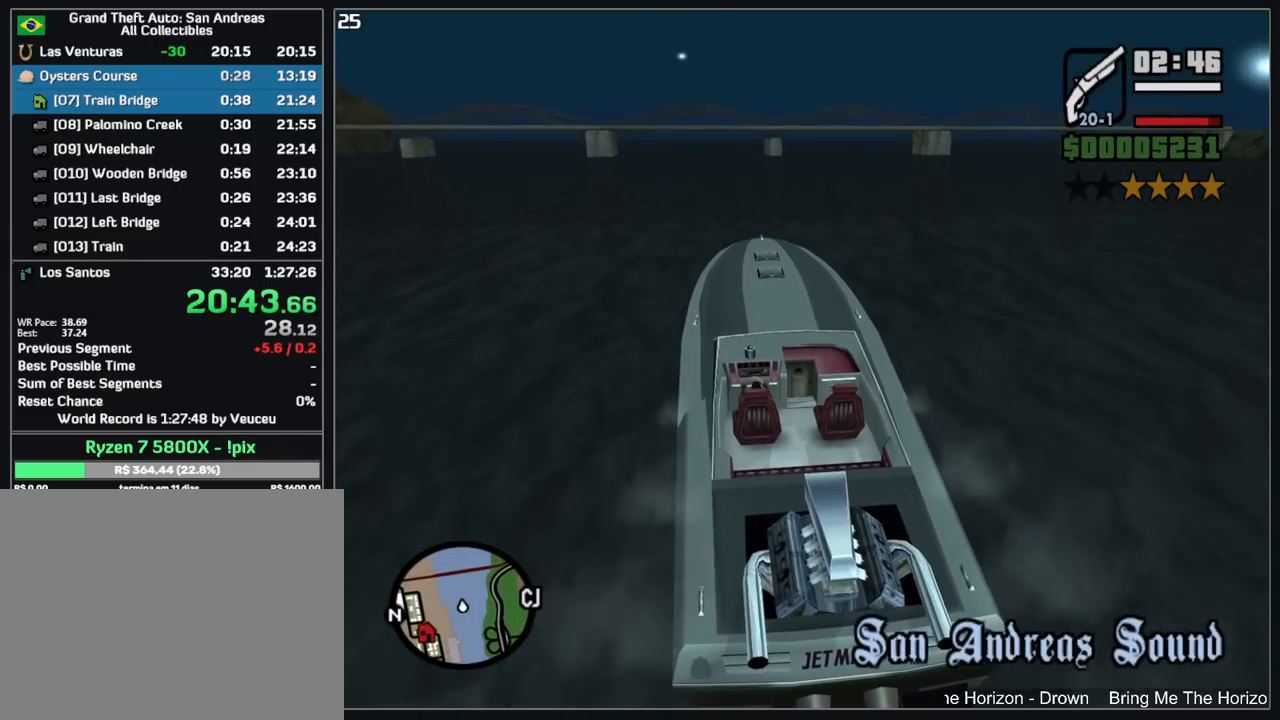
Gameplay with keyboard and mouse; each line is a JSON object with the keys and mouse buttons held at the frame after it. "events" lists presses ("down") and releases ("up") of "a", "shift", "w", "mouse_left", "mouse_wheel" and "mouse_right" between this image and that frame as [ms after this image, input, new state], when the widget could be followed in between. "mouse_left", "mouse_wheel", "mouse_right" = the "left", "wheel", "right" buttons of the "mouse" list. No other keys are recorded. "wheel" means that the mouse wheel is clicked or scrolled. Mouse movement is not recorded.
{"keys": ["w"], "mouse": [], "events": []}
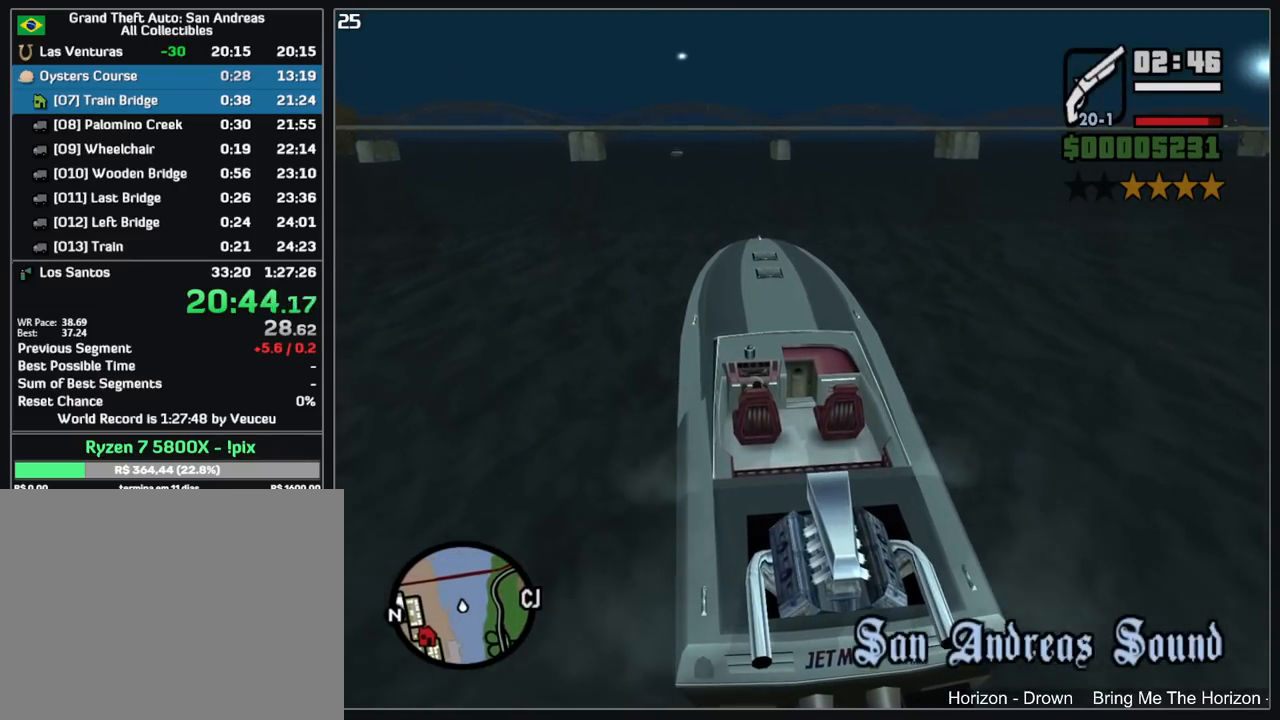
{"keys": ["w"], "mouse": [], "events": [[150, "mouse_right", "down"], [183, "mouse_right", "up"]]}
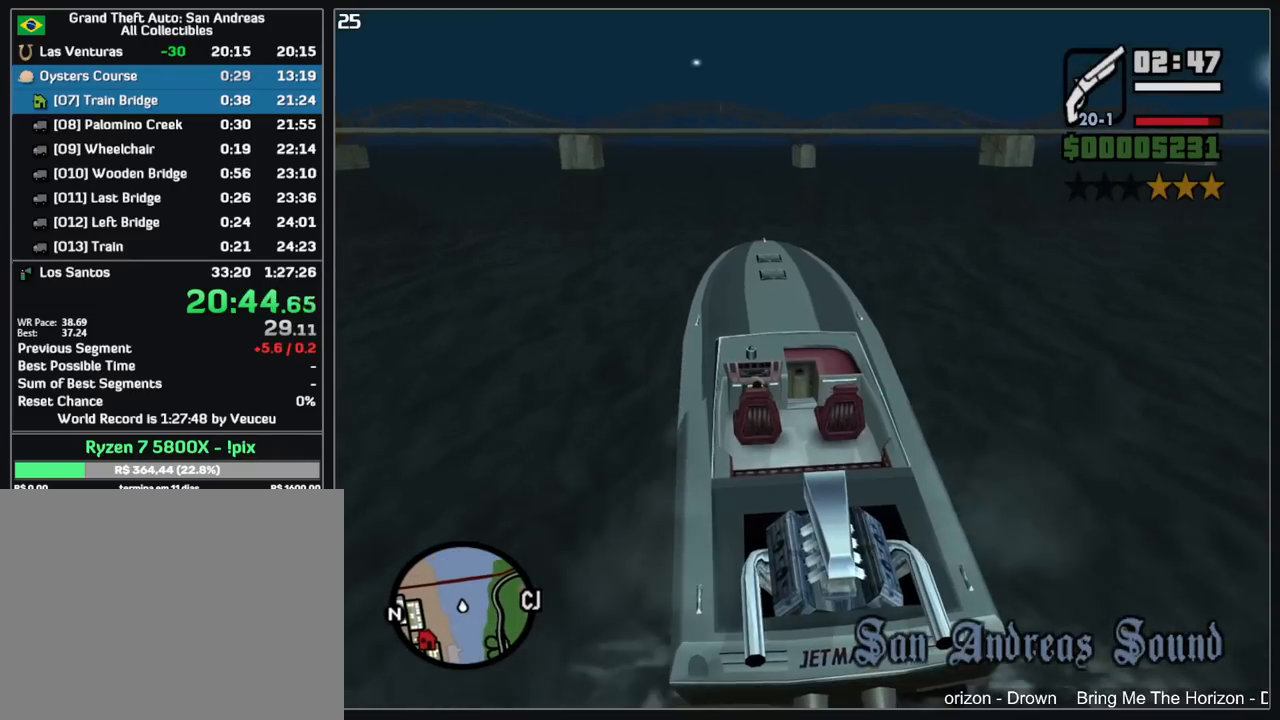
{"keys": ["w"], "mouse": [], "events": []}
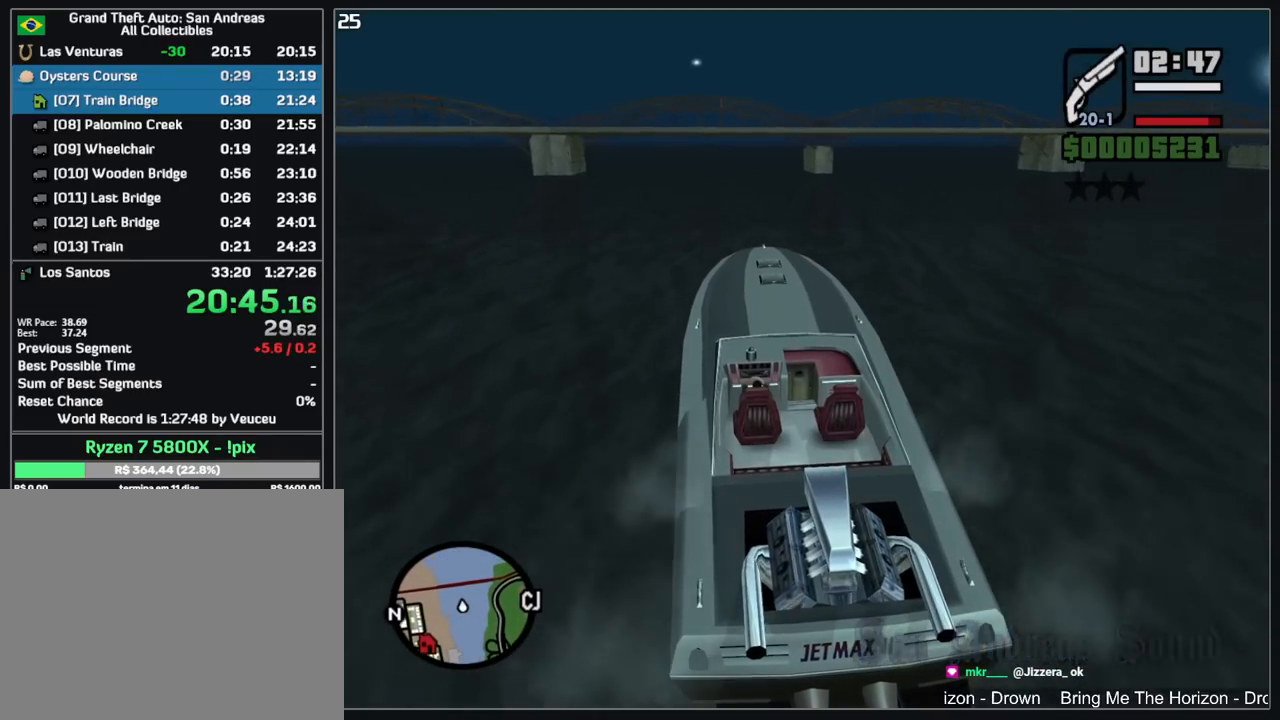
{"keys": ["w"], "mouse": [], "events": []}
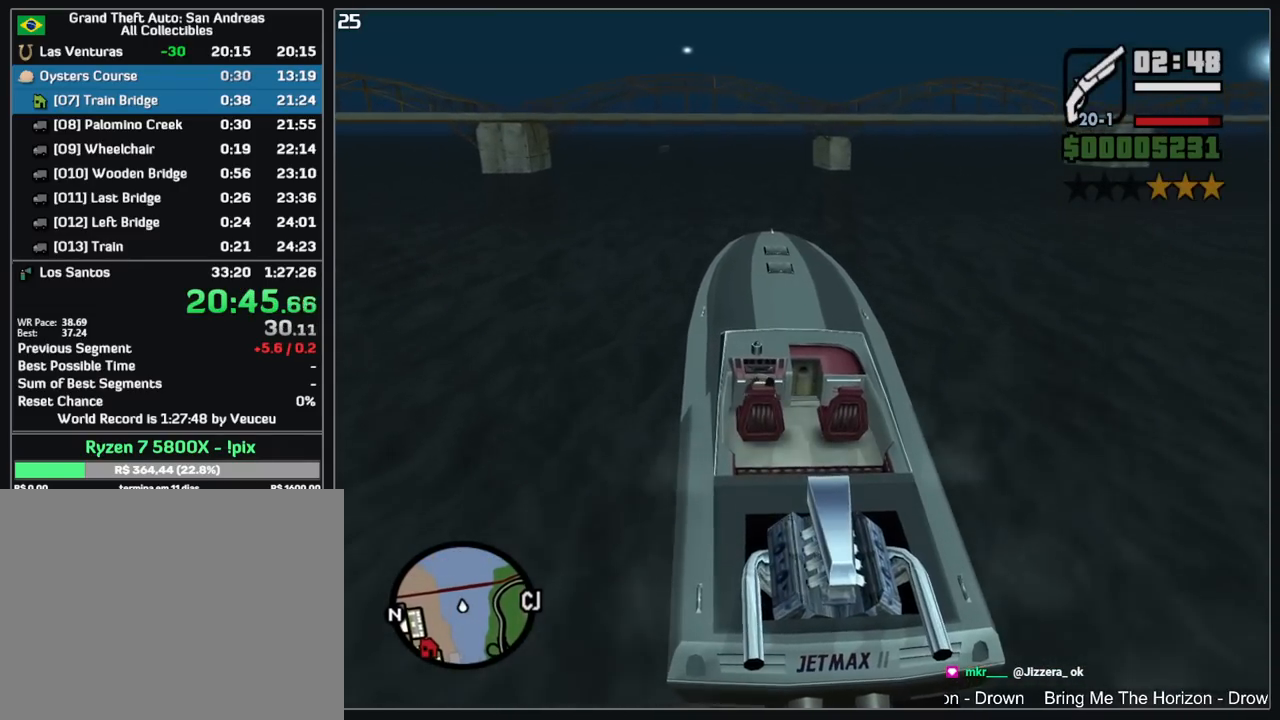
{"keys": ["w"], "mouse": [], "events": [[467, "mouse_right", "down"], [500, "mouse_right", "up"]]}
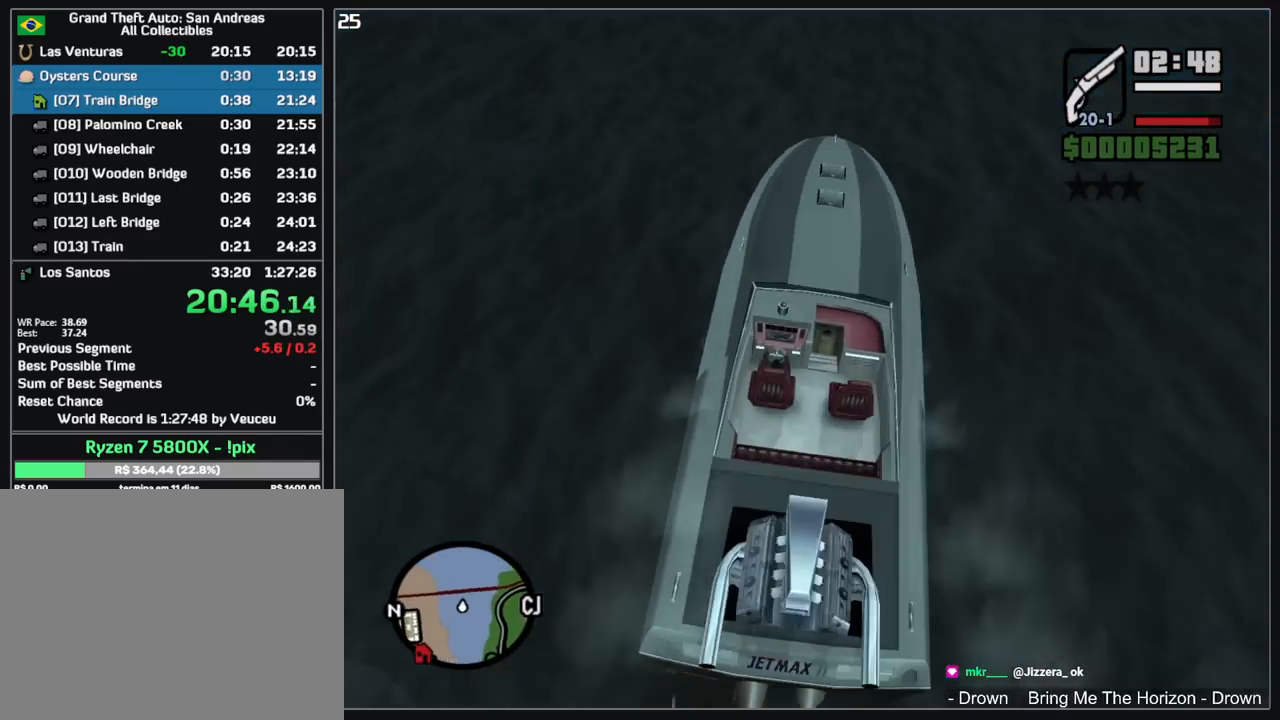
{"keys": [], "mouse": [], "events": [[67, "a", "down"], [283, "a", "up"], [333, "w", "up"]]}
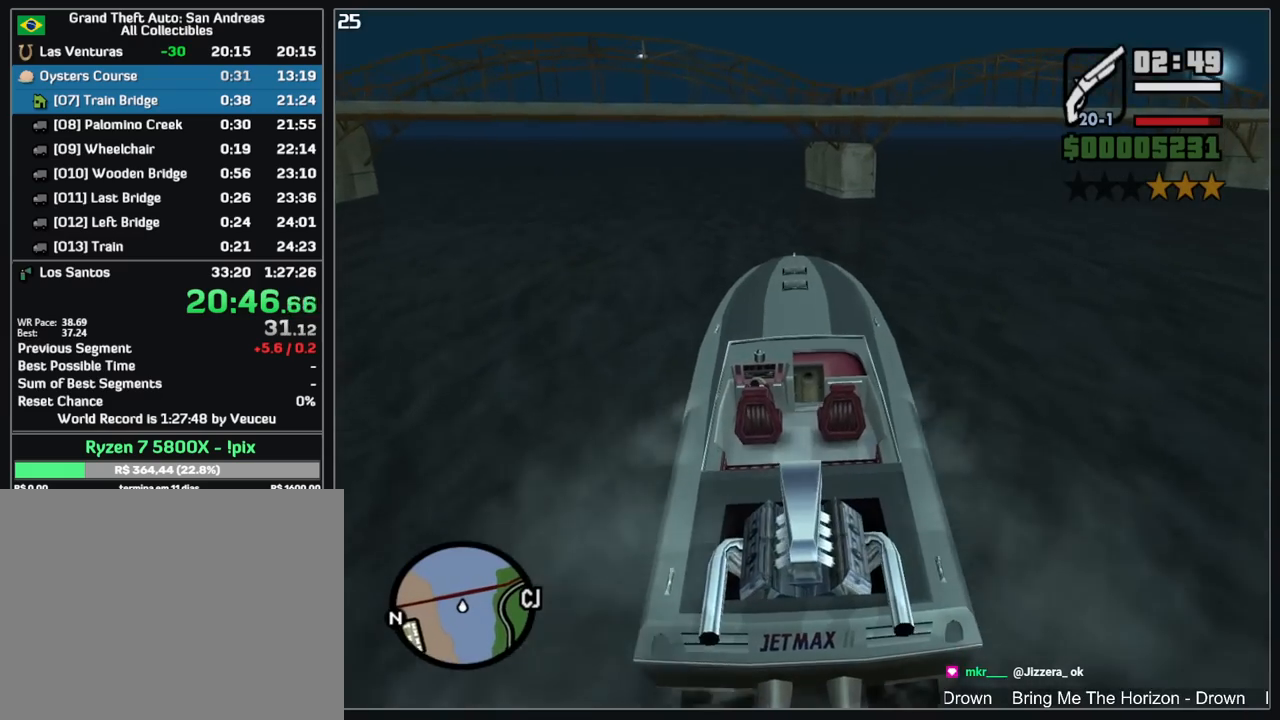
{"keys": ["w"], "mouse": [], "events": [[300, "w", "down"]]}
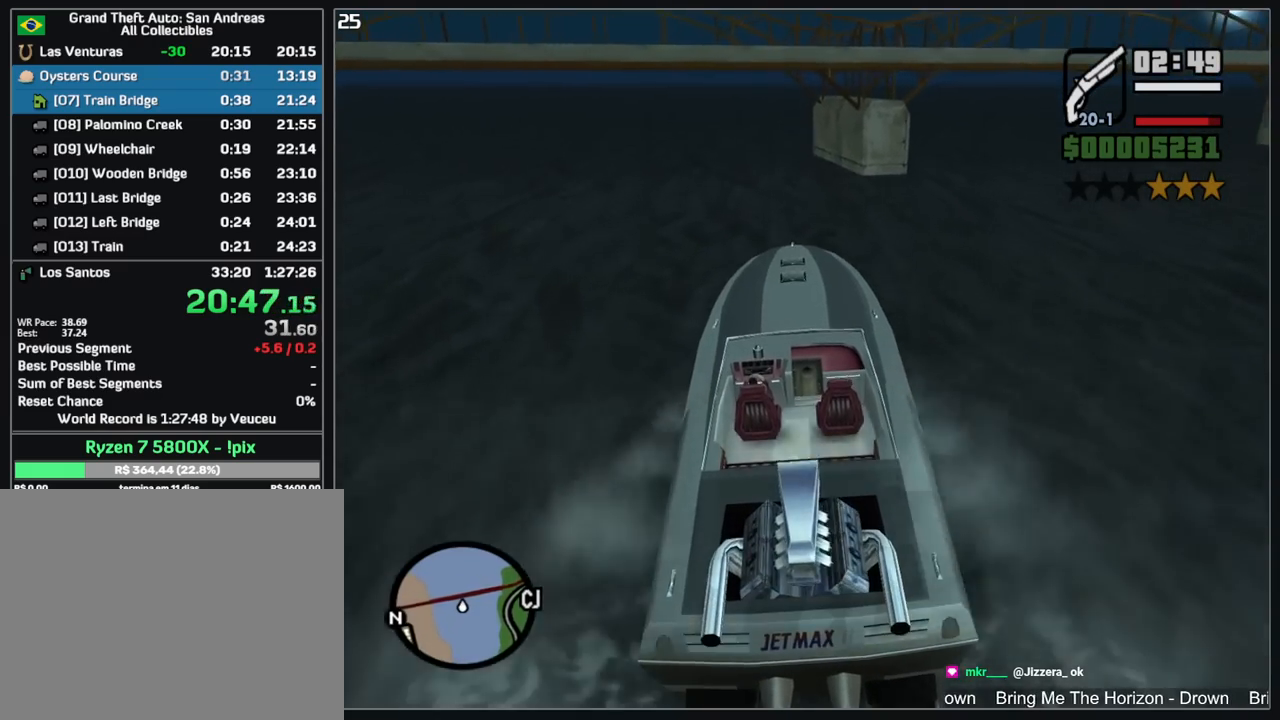
{"keys": [], "mouse": [], "events": [[67, "a", "down"], [200, "a", "up"], [300, "w", "up"]]}
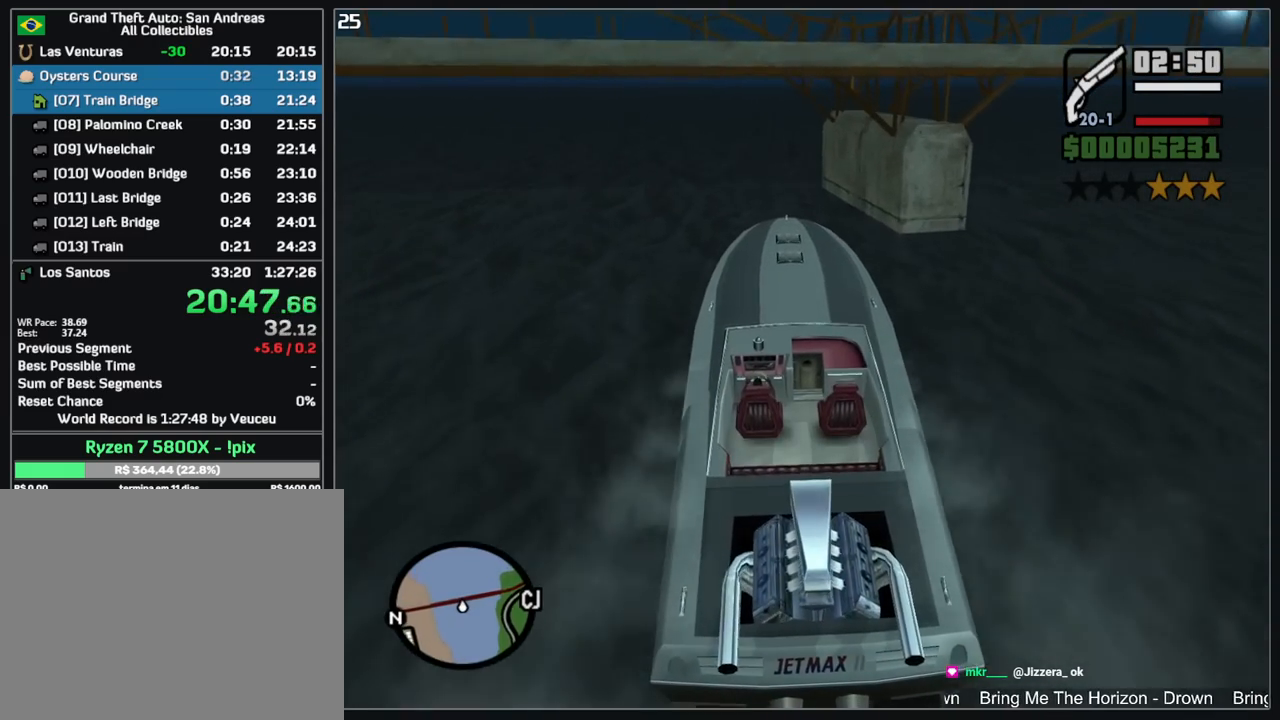
{"keys": [], "mouse": [], "events": []}
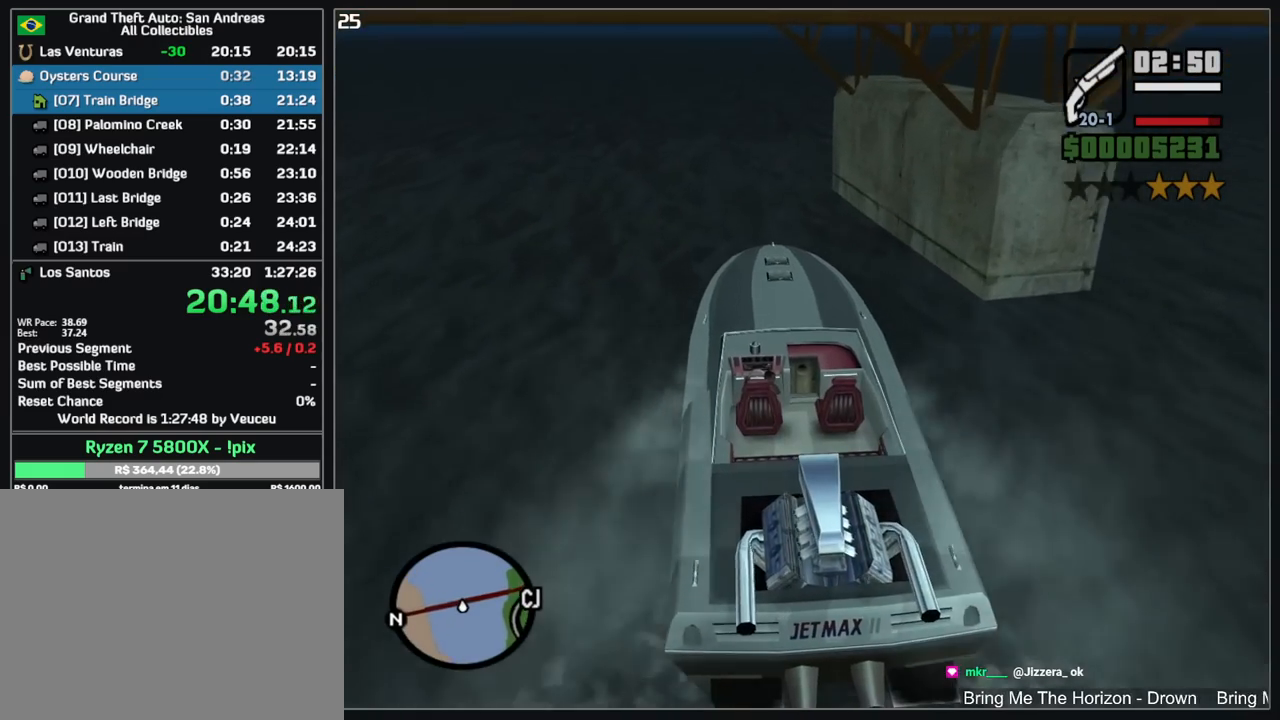
{"keys": [], "mouse": [], "events": []}
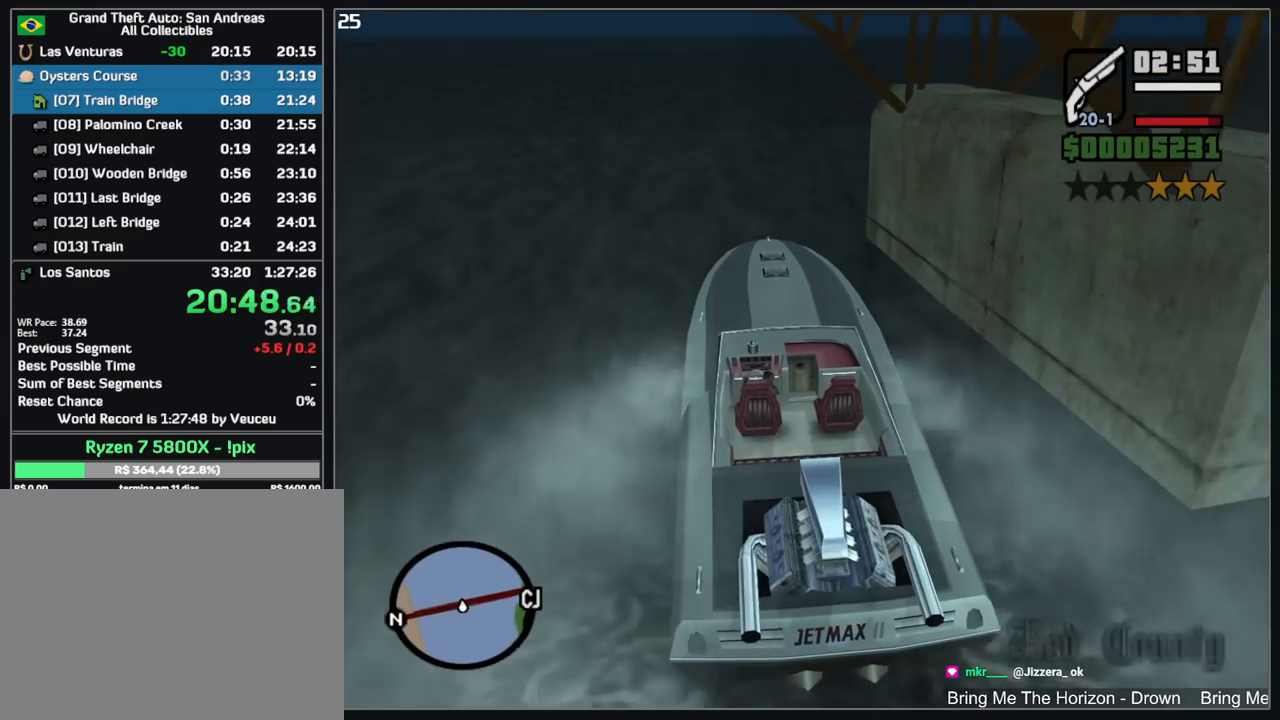
{"keys": [], "mouse": [], "events": []}
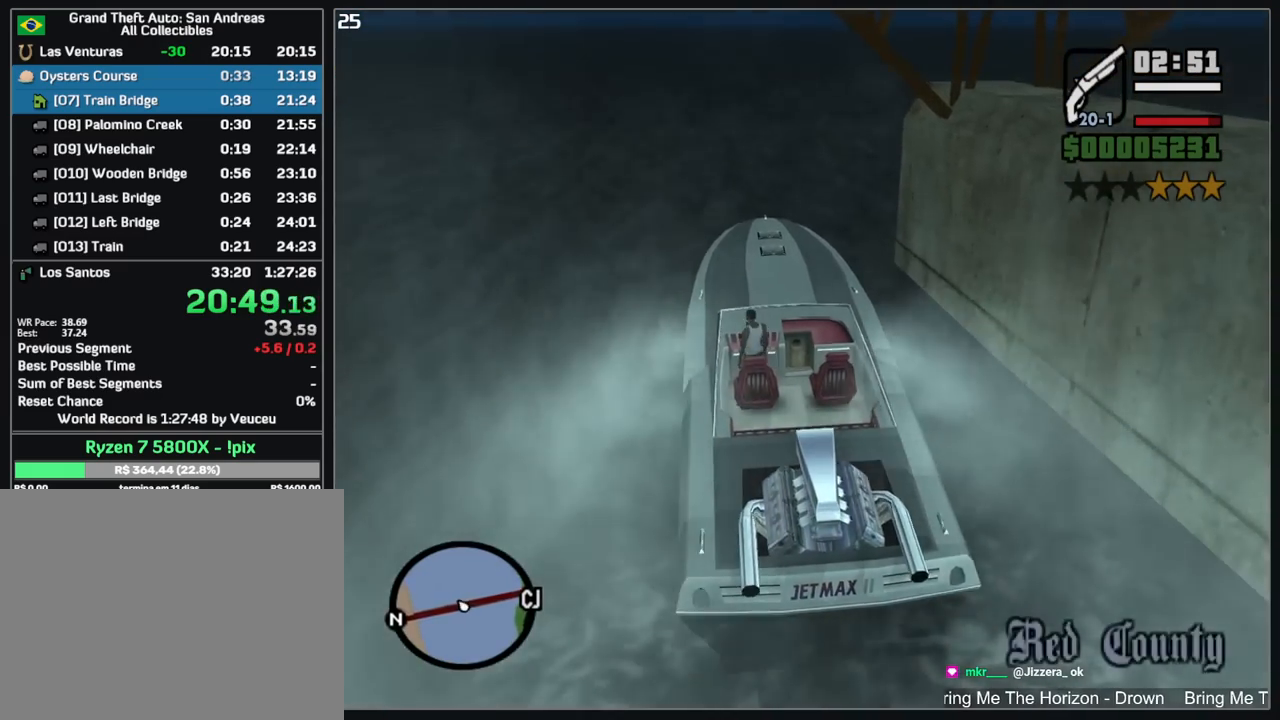
{"keys": [], "mouse": [], "events": [[333, "shift", "down"], [467, "shift", "up"]]}
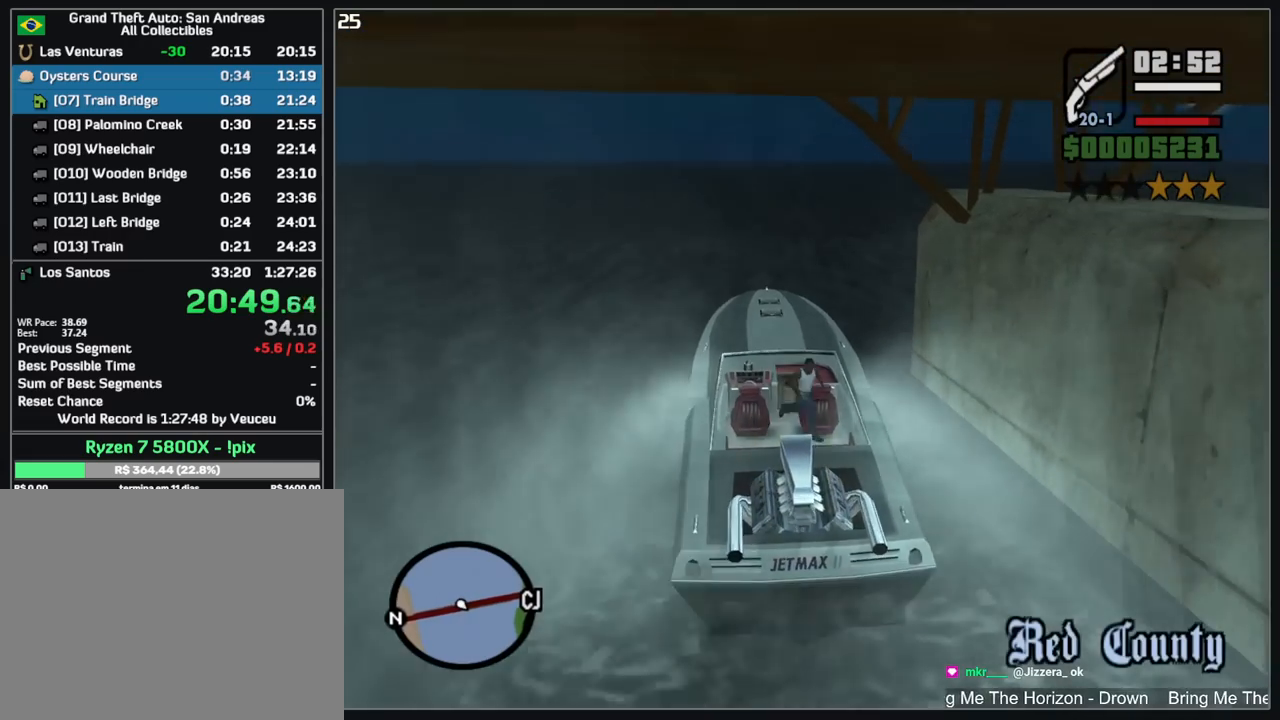
{"keys": [], "mouse": [], "events": []}
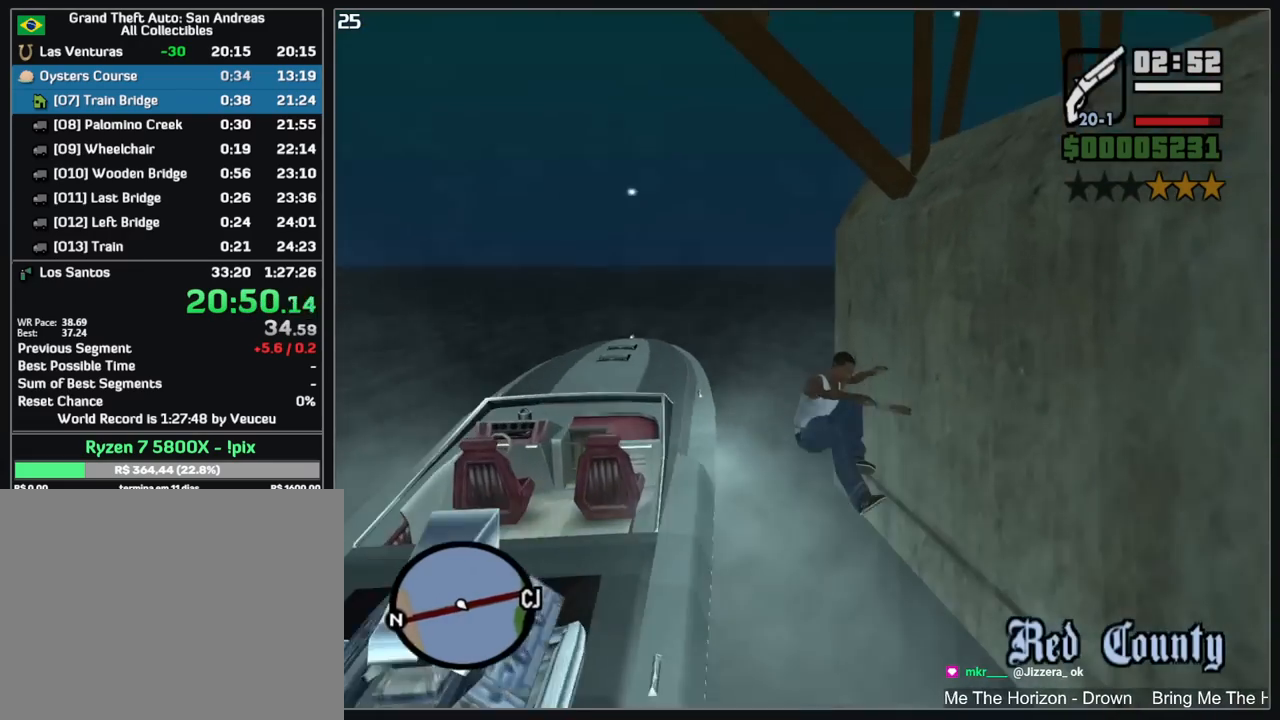
{"keys": ["a", "w"], "mouse": [], "events": [[150, "a", "down"], [500, "w", "down"]]}
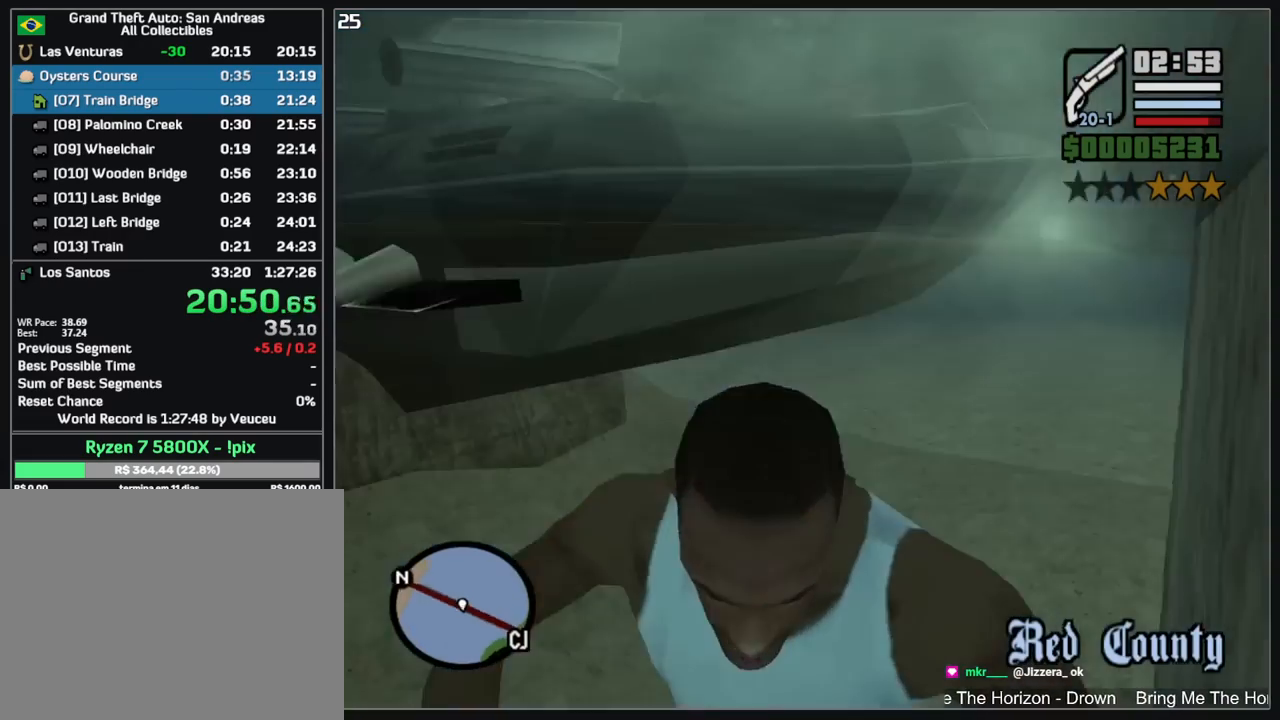
{"keys": ["w"], "mouse": [], "events": [[100, "a", "up"]]}
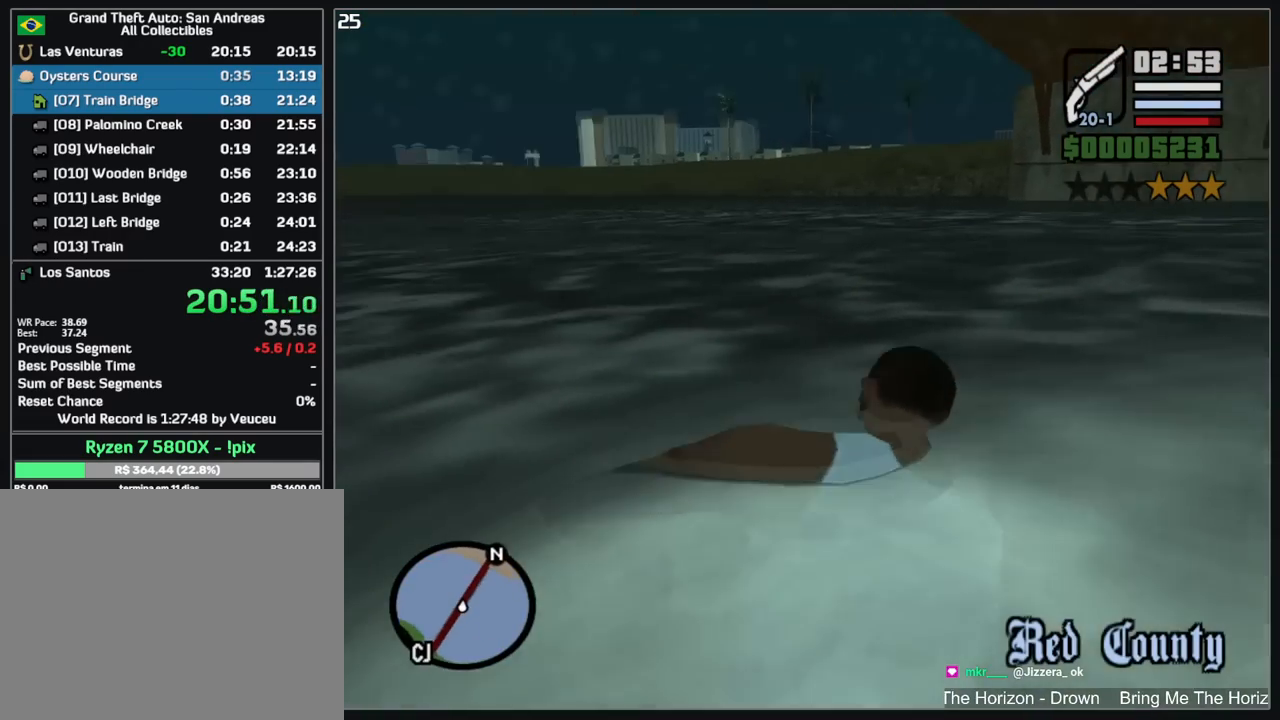
{"keys": [], "mouse": ["left"], "events": [[267, "mouse_left", "down"], [267, "w", "up"], [333, "mouse_left", "up"], [417, "mouse_left", "down"]]}
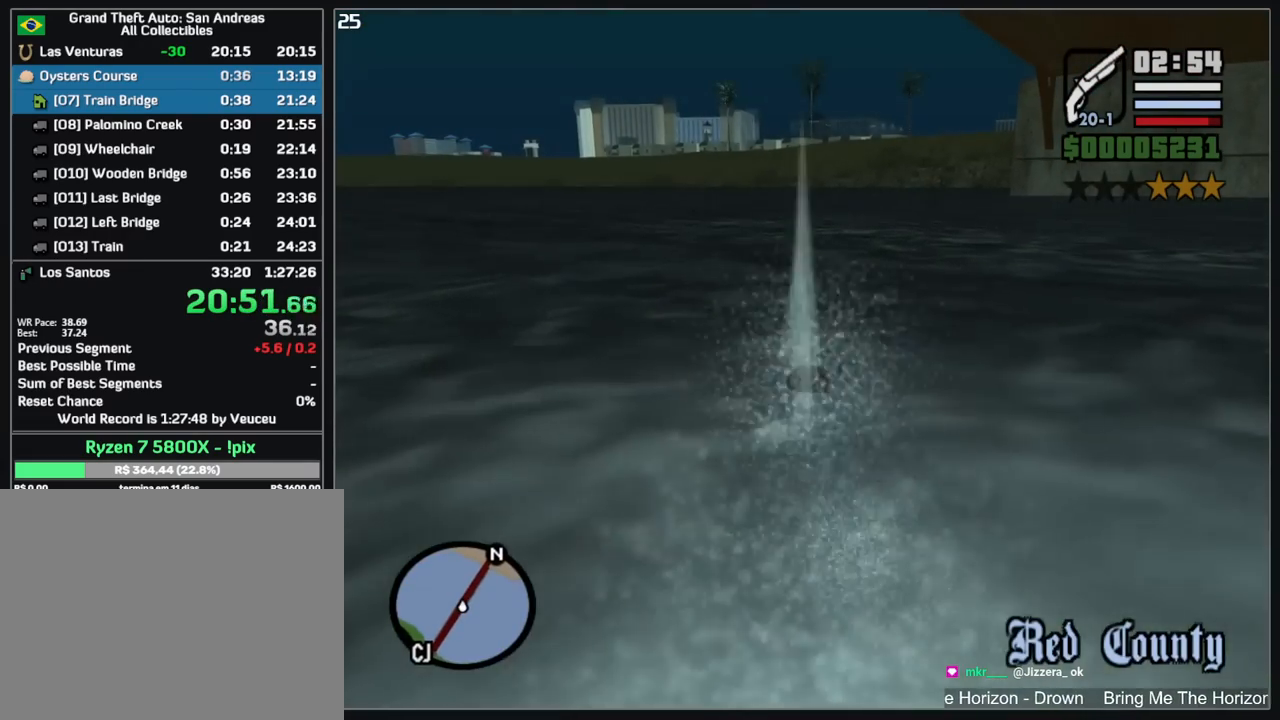
{"keys": [], "mouse": [], "events": [[17, "mouse_left", "up"]]}
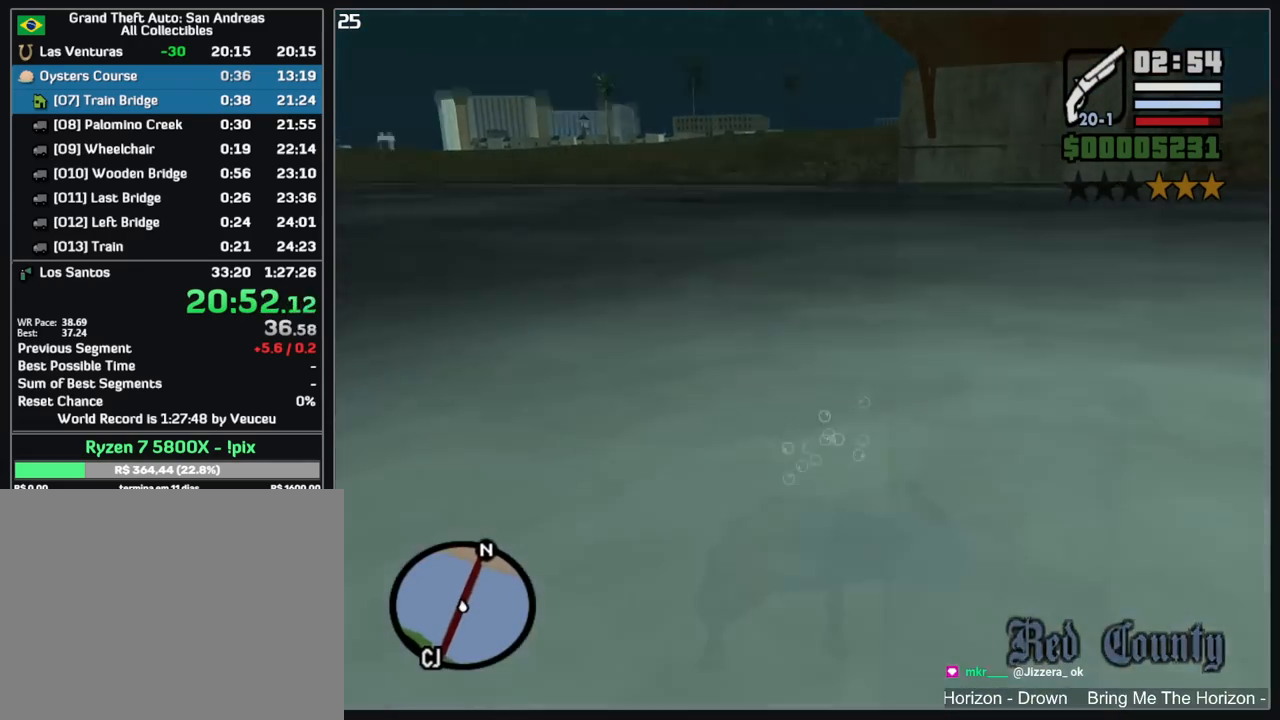
{"keys": ["w"], "mouse": [], "events": [[200, "w", "down"]]}
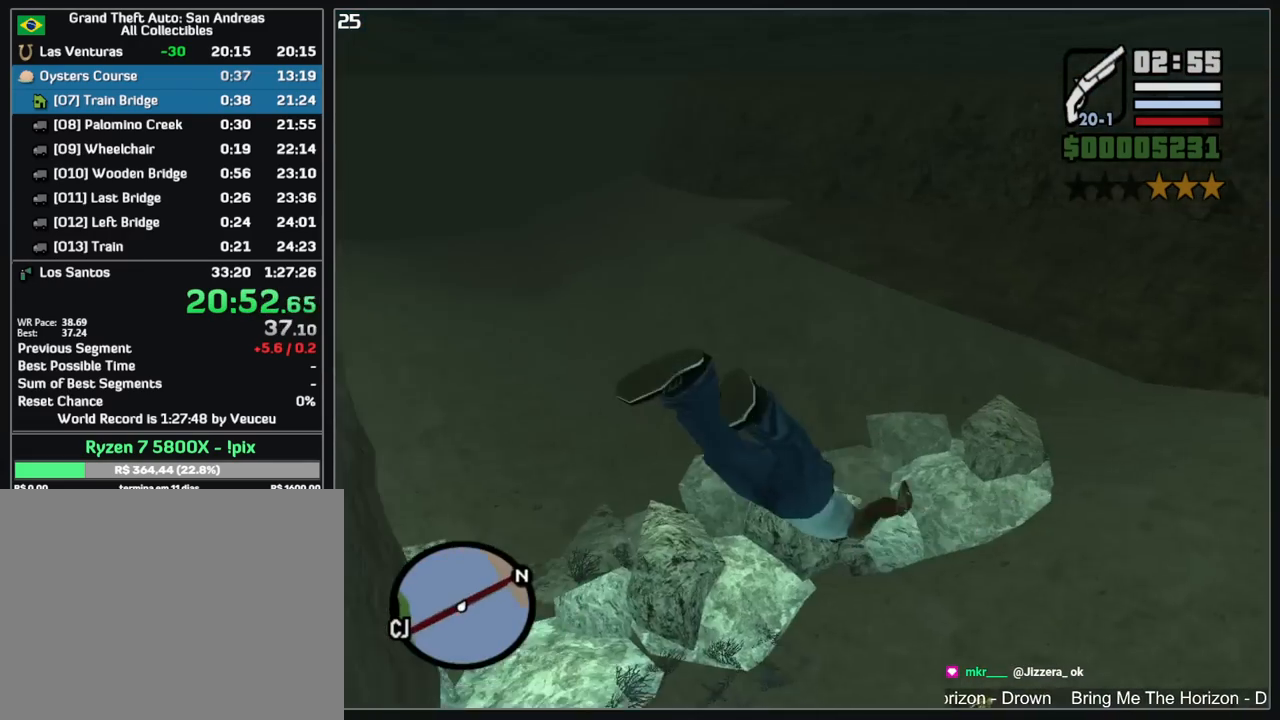
{"keys": ["w"], "mouse": [], "events": []}
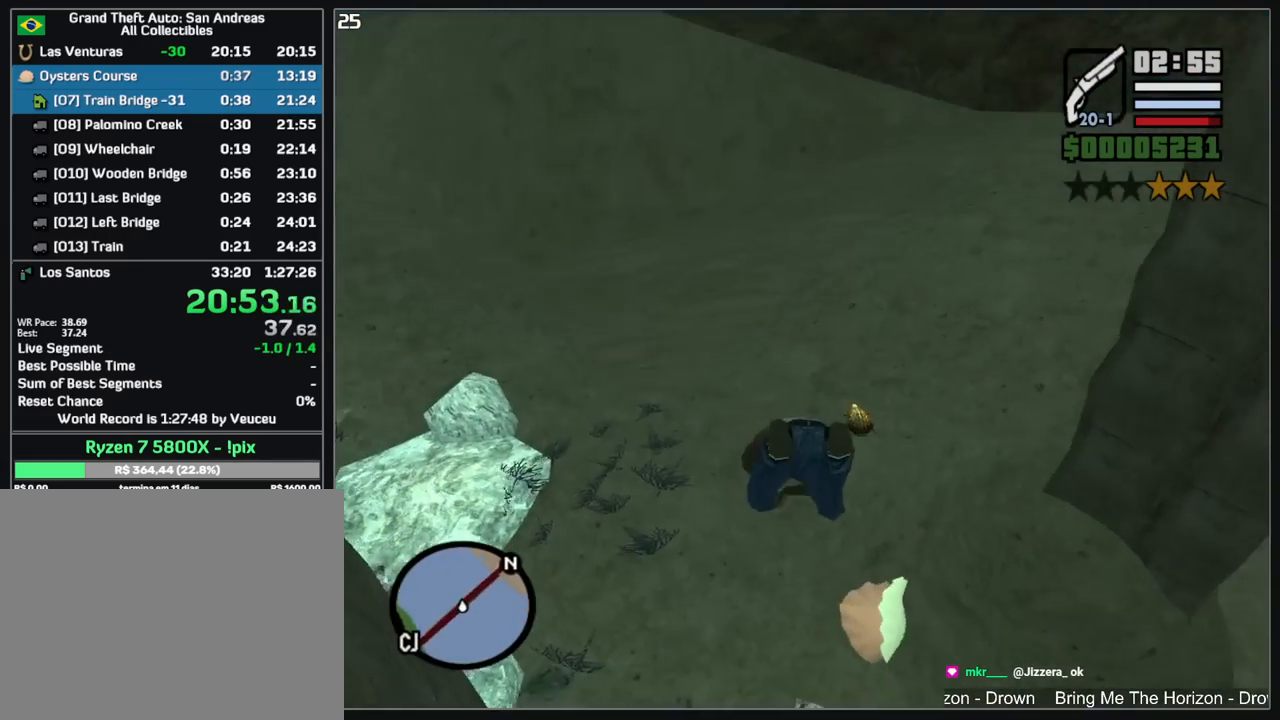
{"keys": ["w"], "mouse": [], "events": []}
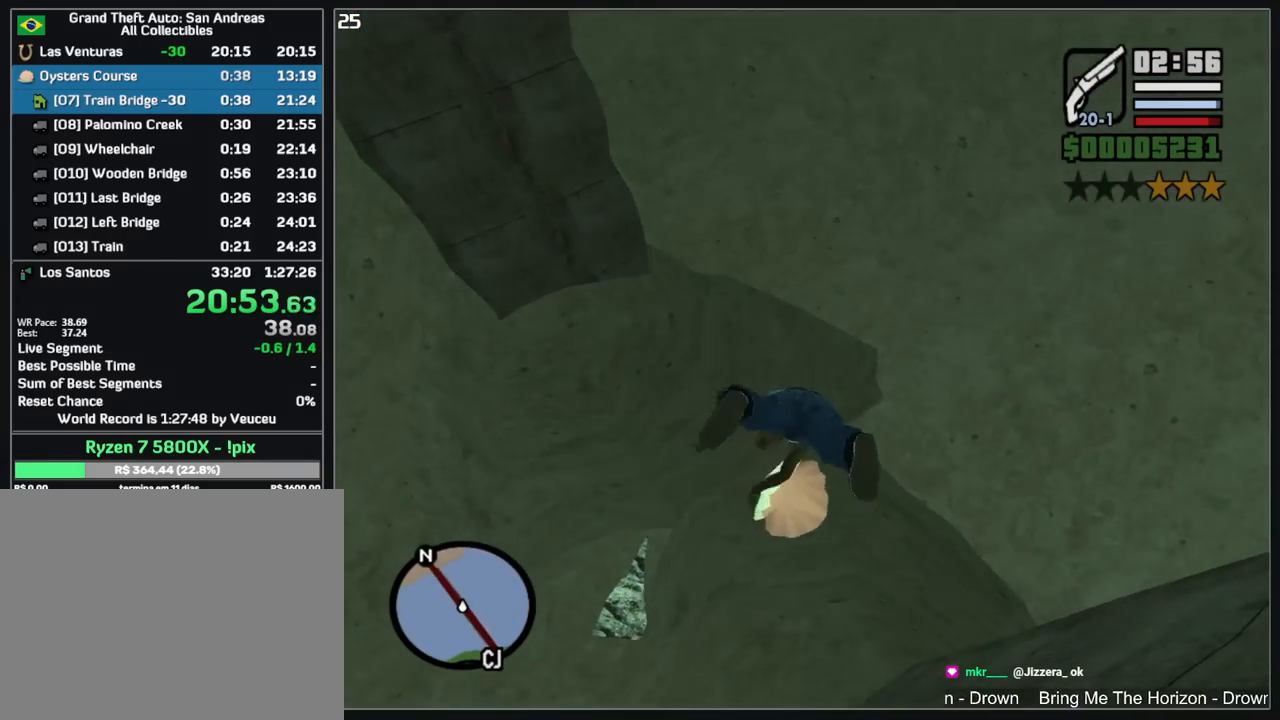
{"keys": ["w"], "mouse": [], "events": []}
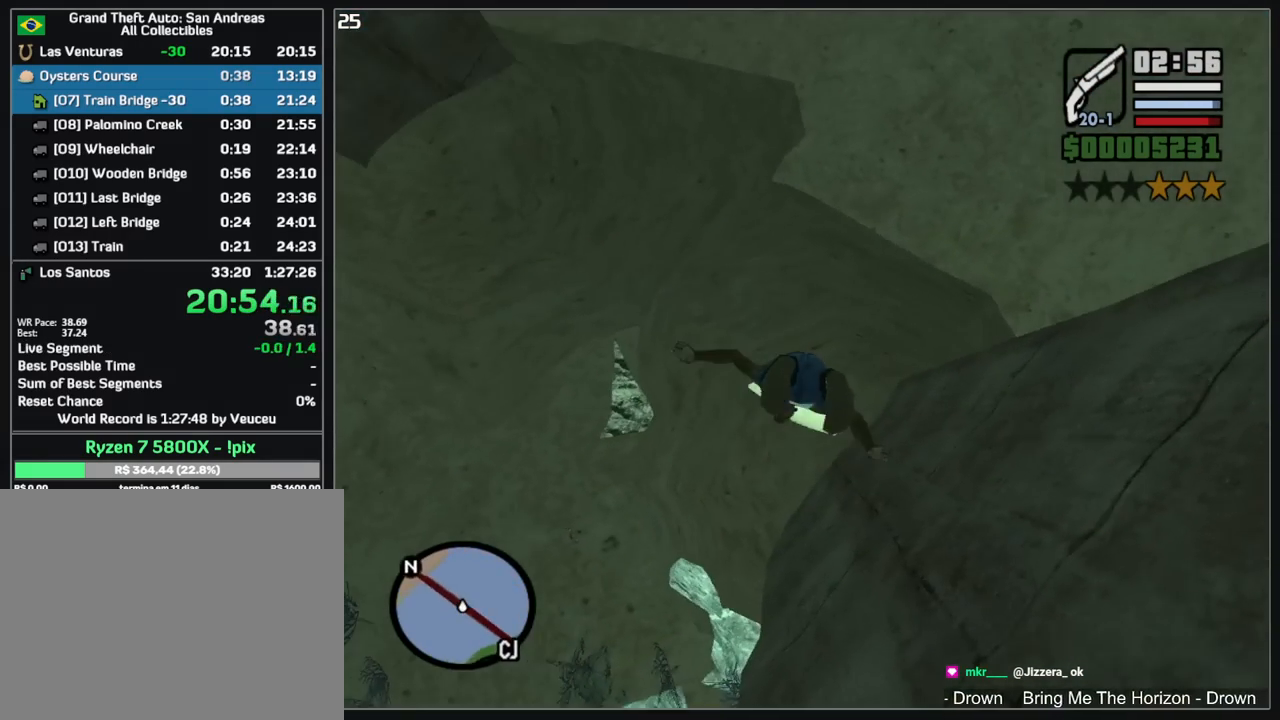
{"keys": ["w"], "mouse": [], "events": []}
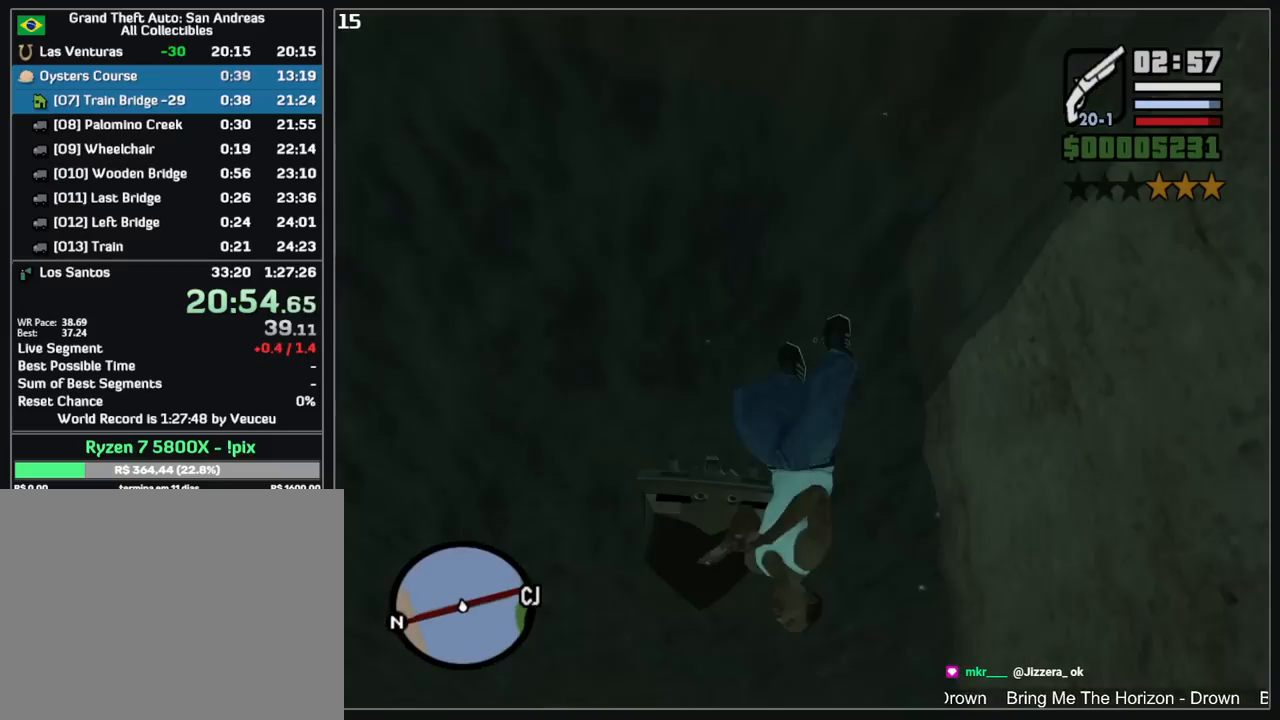
{"keys": ["w"], "mouse": [], "events": []}
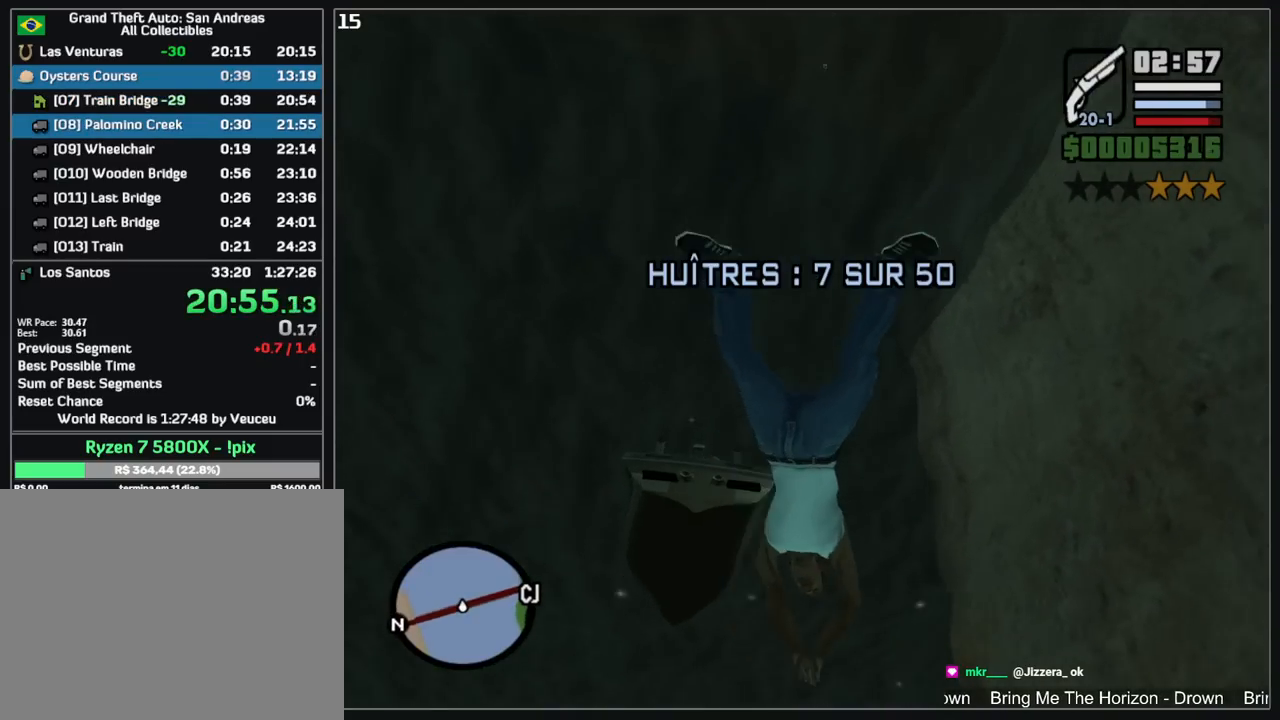
{"keys": ["w"], "mouse": [], "events": []}
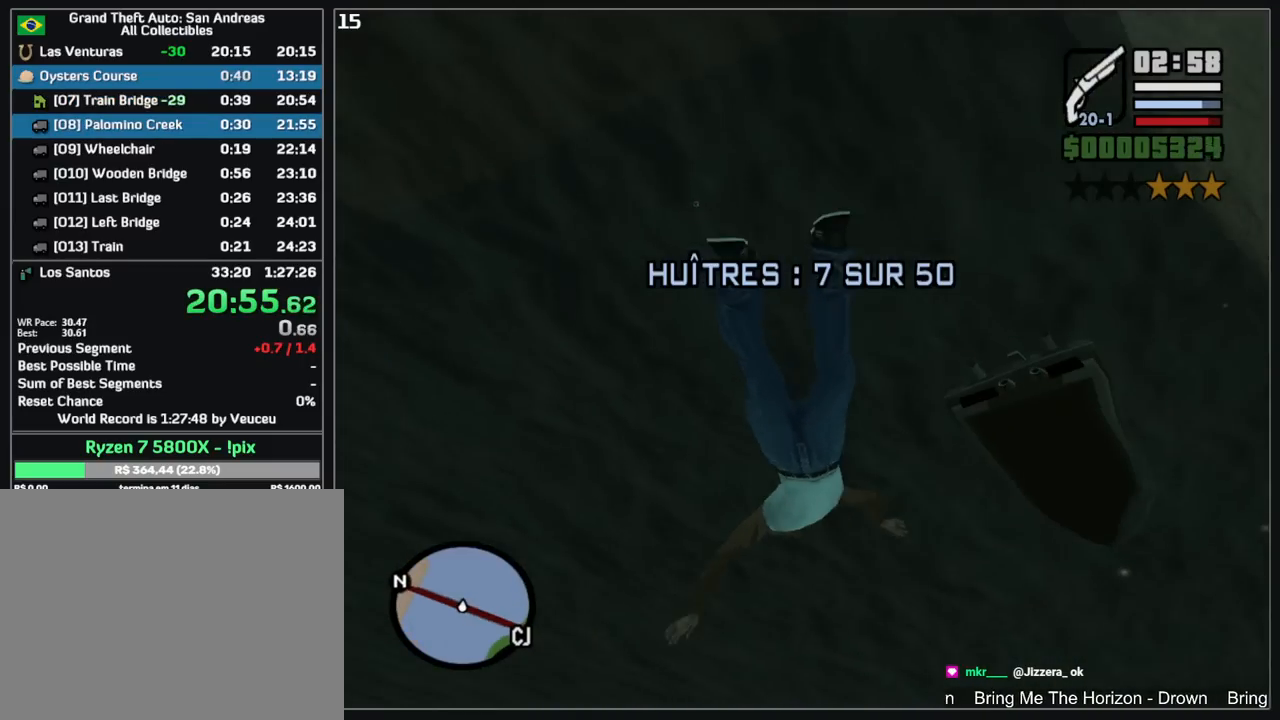
{"keys": ["w"], "mouse": [], "events": []}
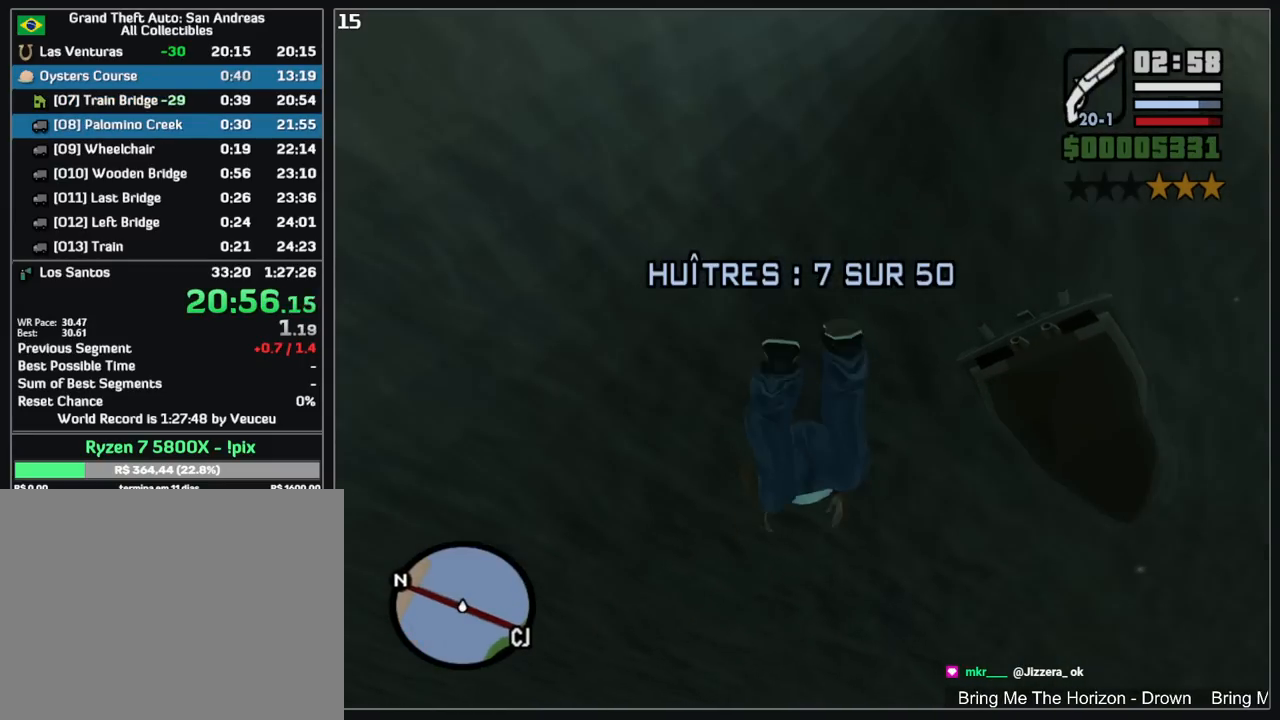
{"keys": ["w"], "mouse": [], "events": []}
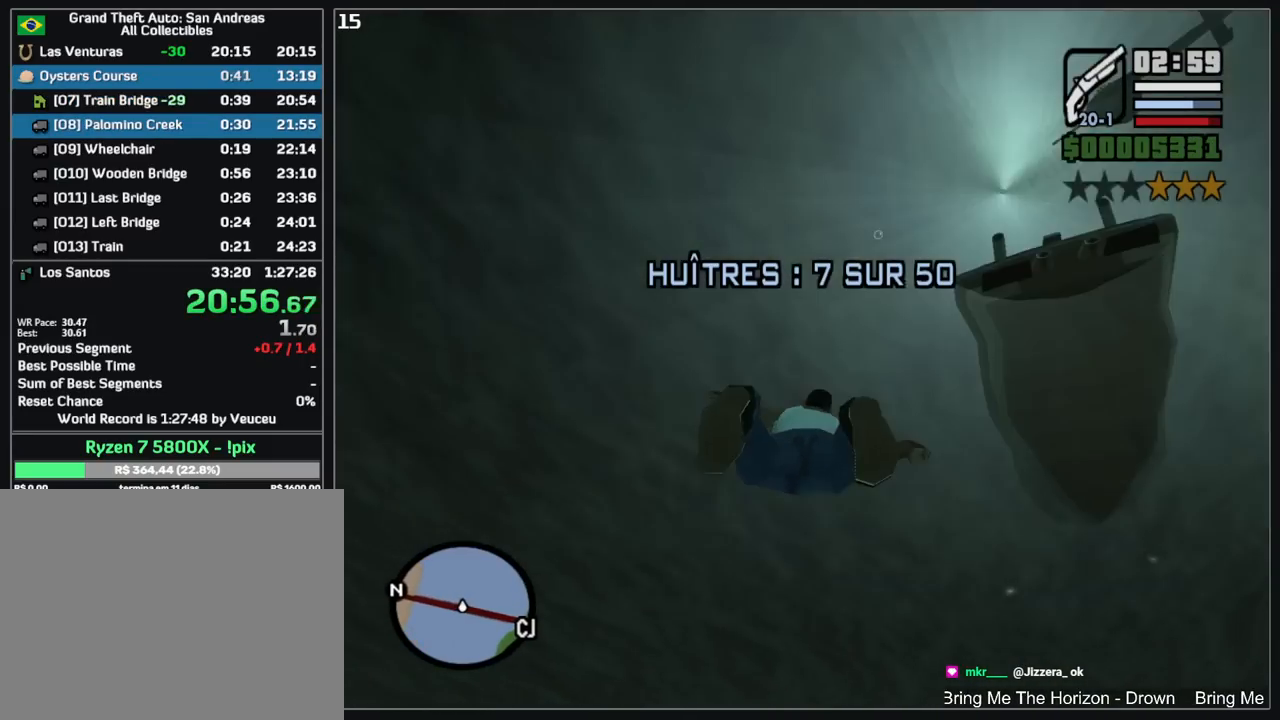
{"keys": ["w"], "mouse": [], "events": []}
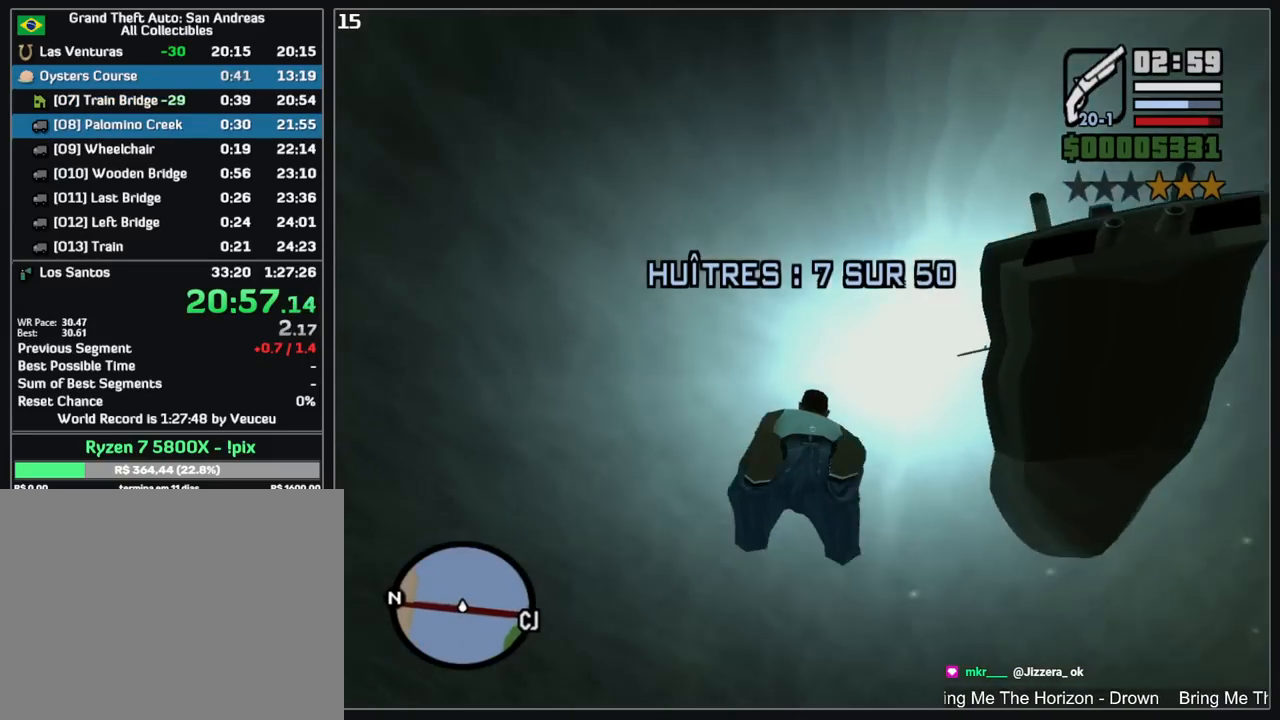
{"keys": ["w"], "mouse": [], "events": []}
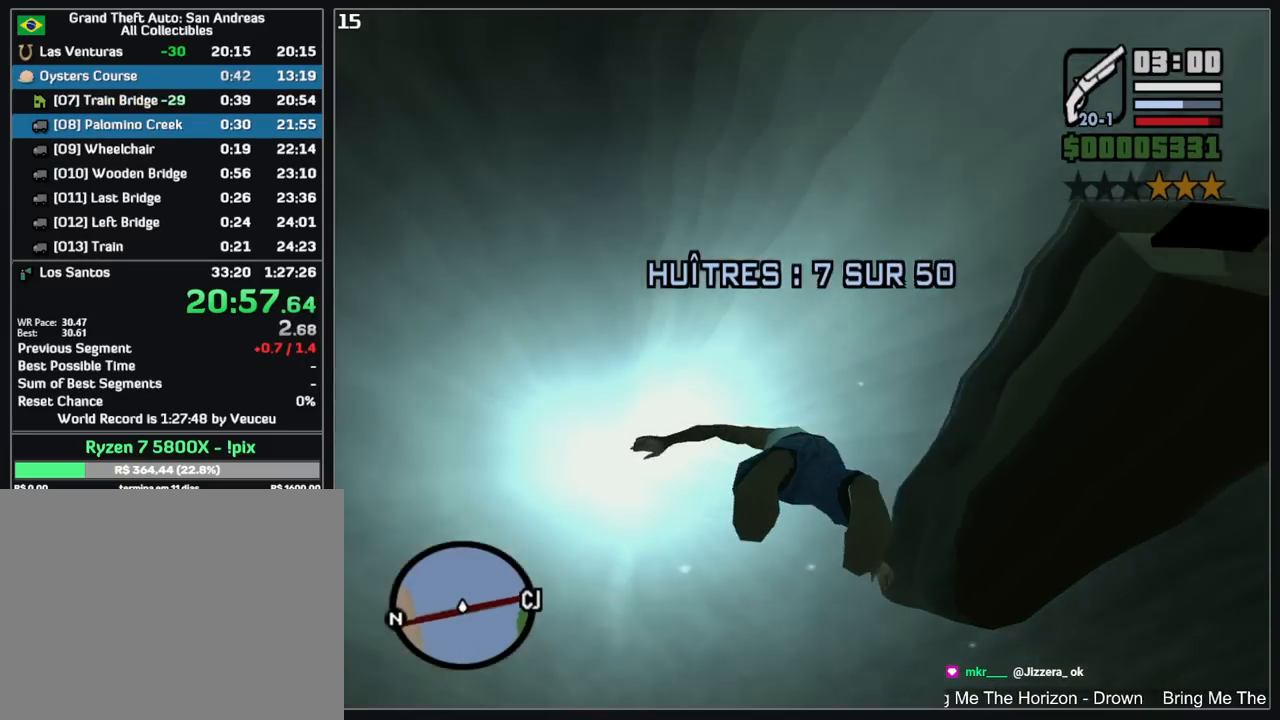
{"keys": ["w"], "mouse": [], "events": []}
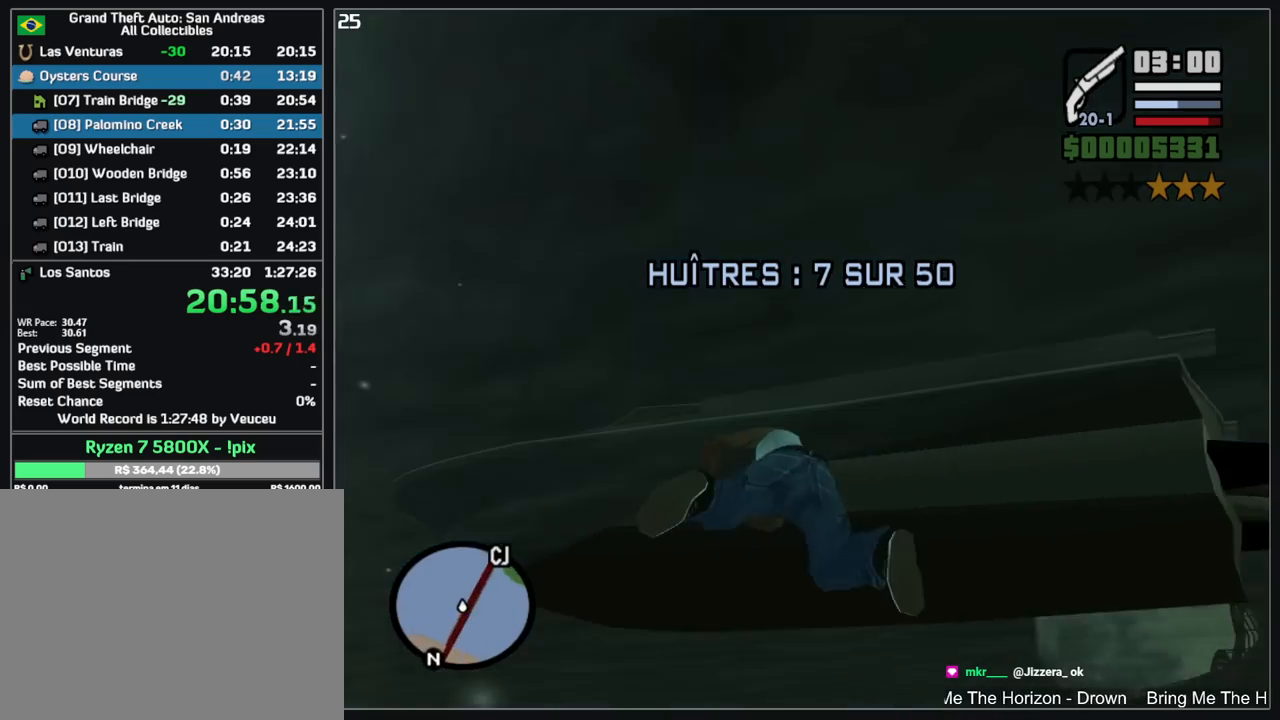
{"keys": [], "mouse": [], "events": [[183, "shift", "down"], [317, "shift", "up"], [317, "w", "up"], [400, "shift", "down"], [483, "shift", "up"]]}